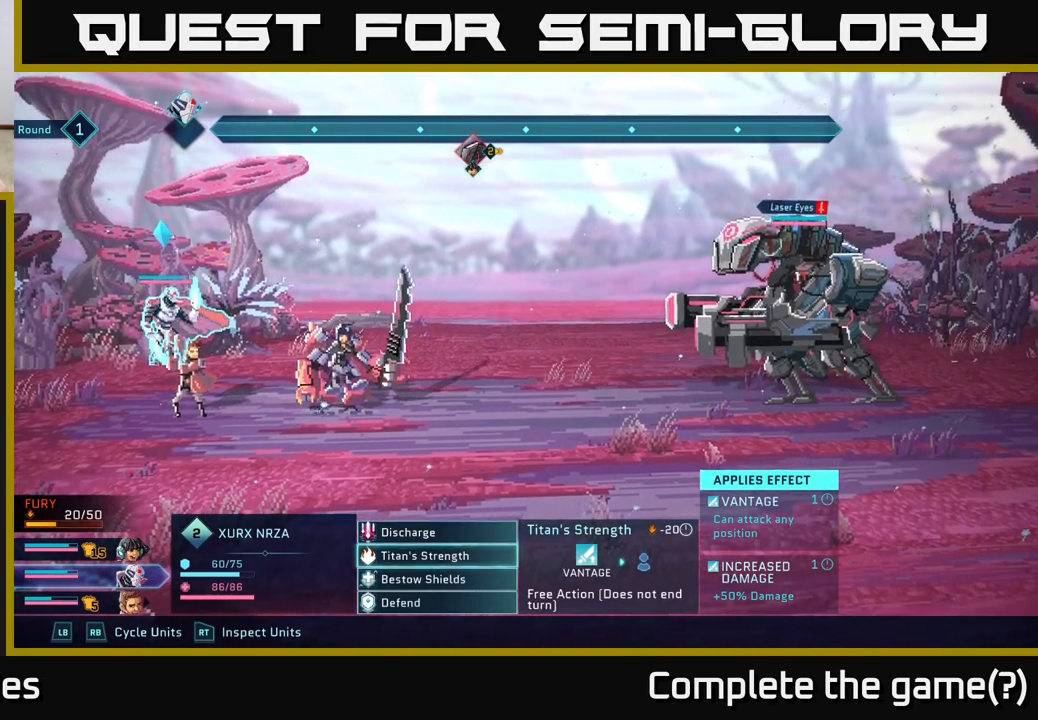
Gameplay with a controller (Xbox layout); each line is a JSON object with the inputs held at the frame after it. "events" lists button and stick changes between this image and that frame as [ms after this image, input, new state], when the widget could be followed in between.
{"buttons": [], "left_stick": "center", "right_stick": "center", "events": [[233, "L1", "down"], [400, "L1", "up"]]}
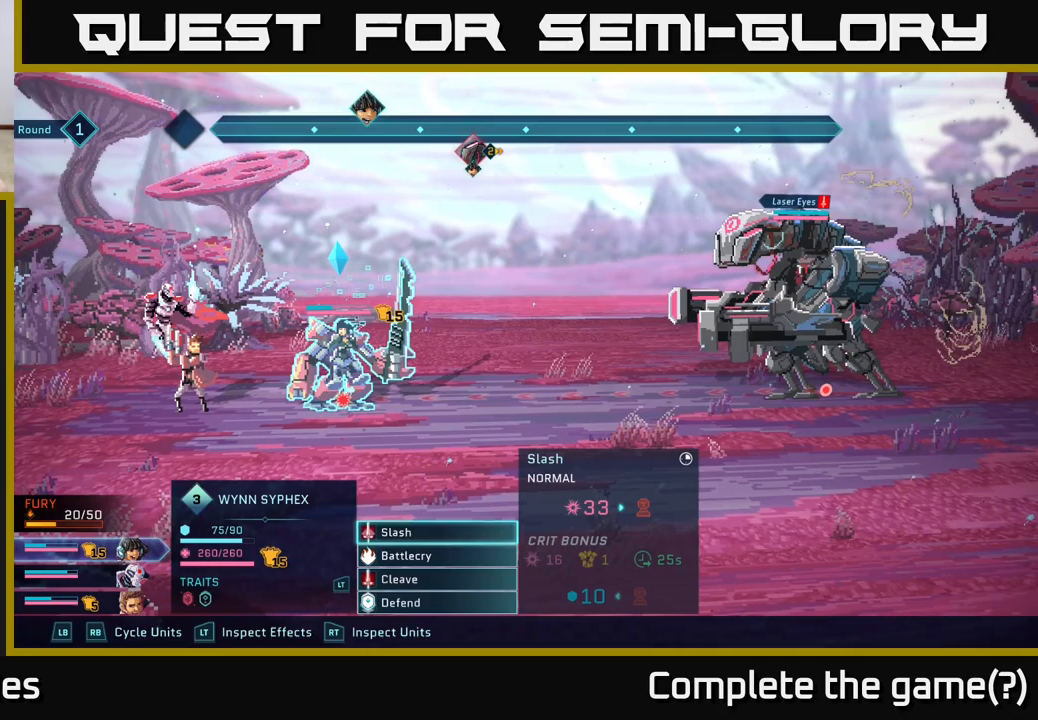
{"buttons": [], "left_stick": "center", "right_stick": "center", "events": []}
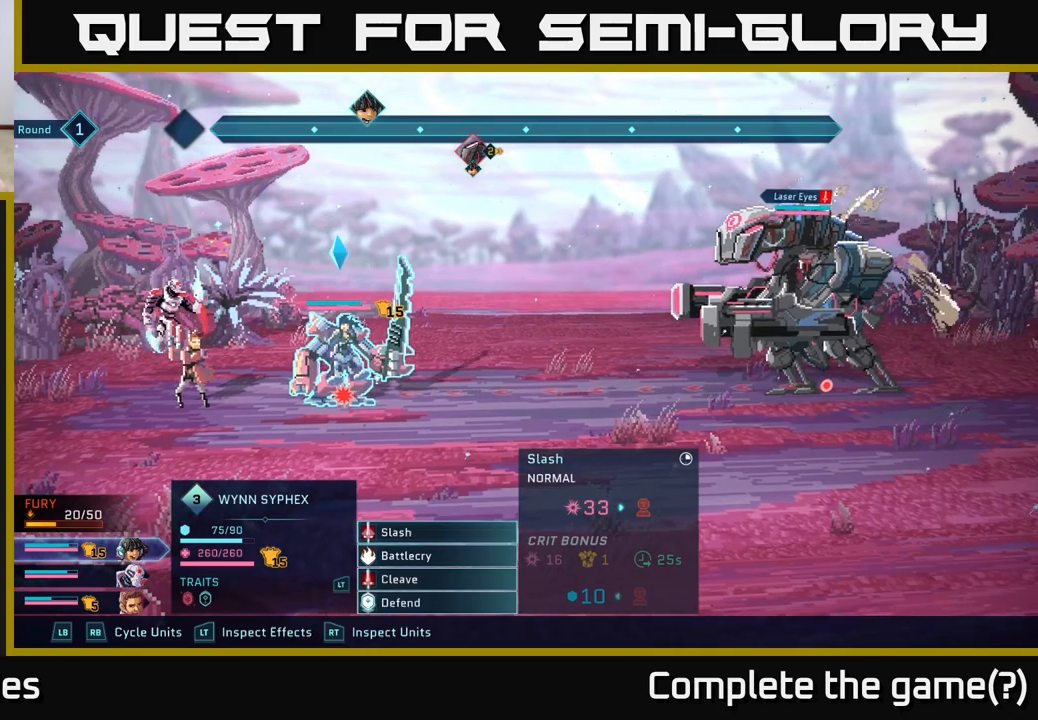
{"buttons": [], "left_stick": "center", "right_stick": "center", "events": []}
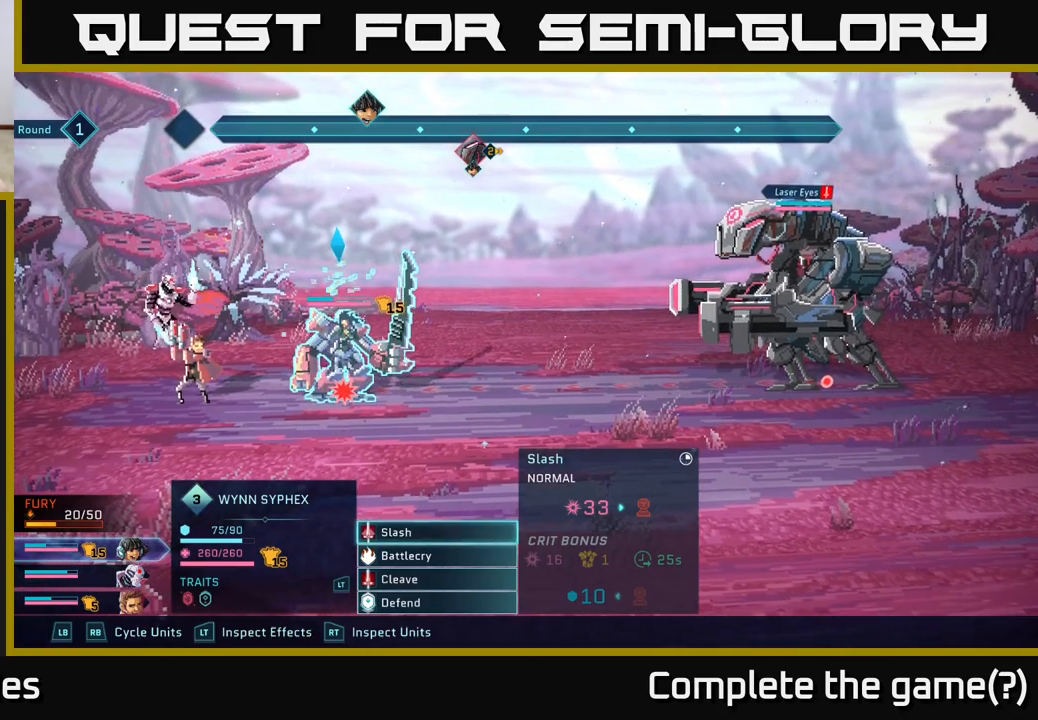
{"buttons": [], "left_stick": "center", "right_stick": "center", "events": []}
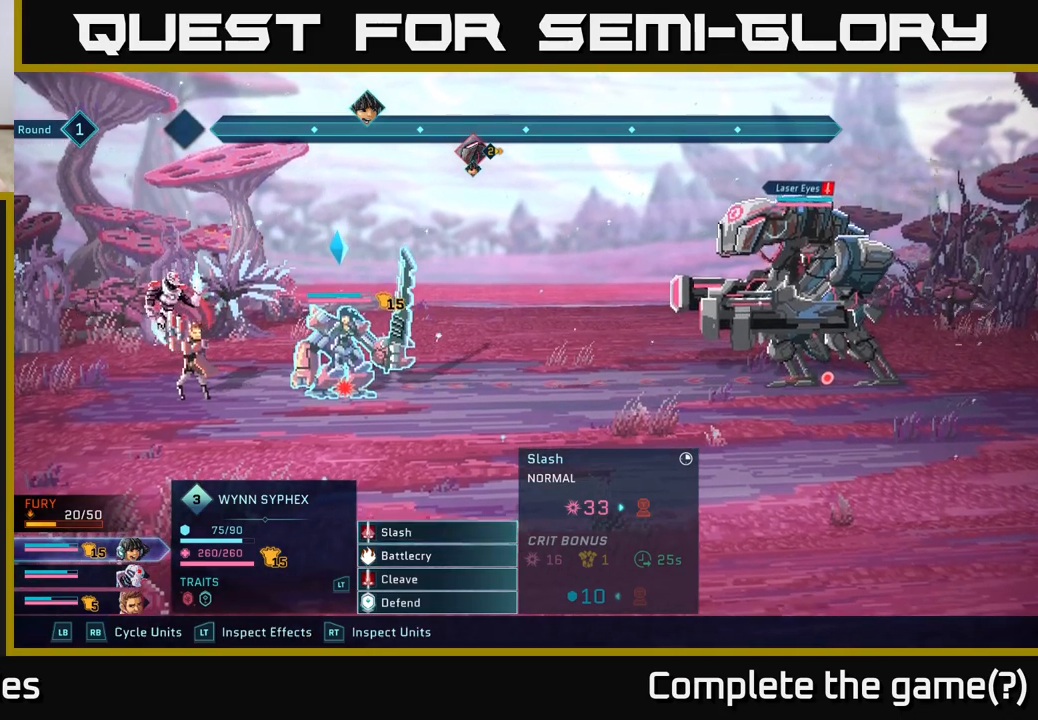
{"buttons": [], "left_stick": "up", "right_stick": "center", "events": [[117, "left_stick", "down"], [350, "left_stick", "center"], [467, "left_stick", "up"]]}
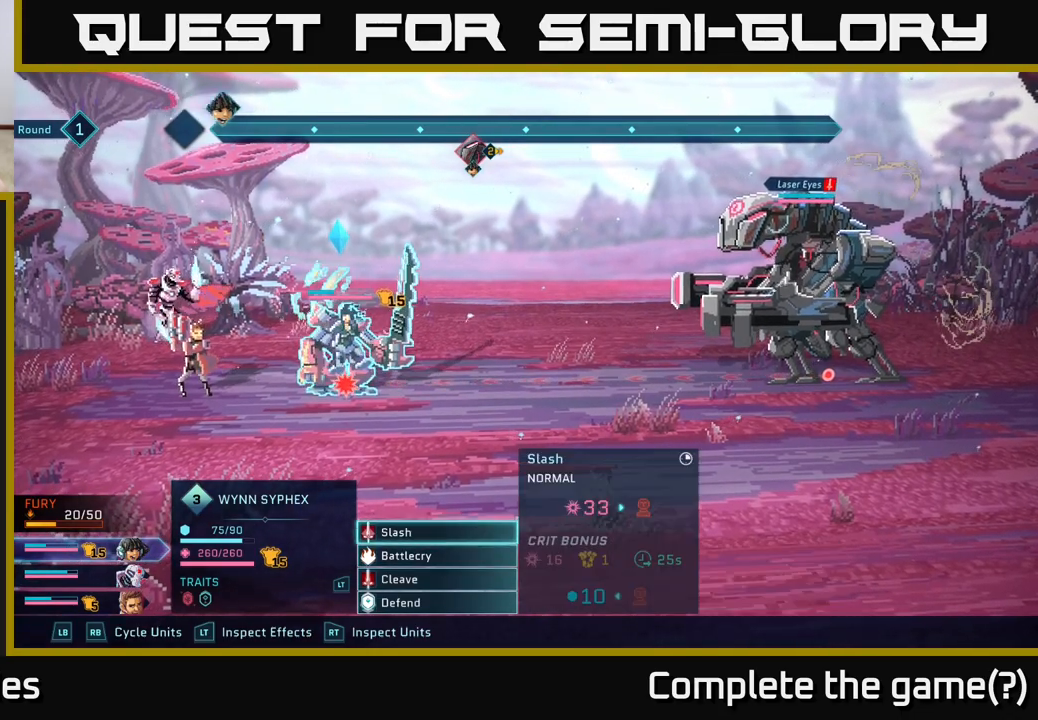
{"buttons": ["L1"], "left_stick": "center", "right_stick": "center", "events": [[150, "left_stick", "center"], [467, "L1", "down"]]}
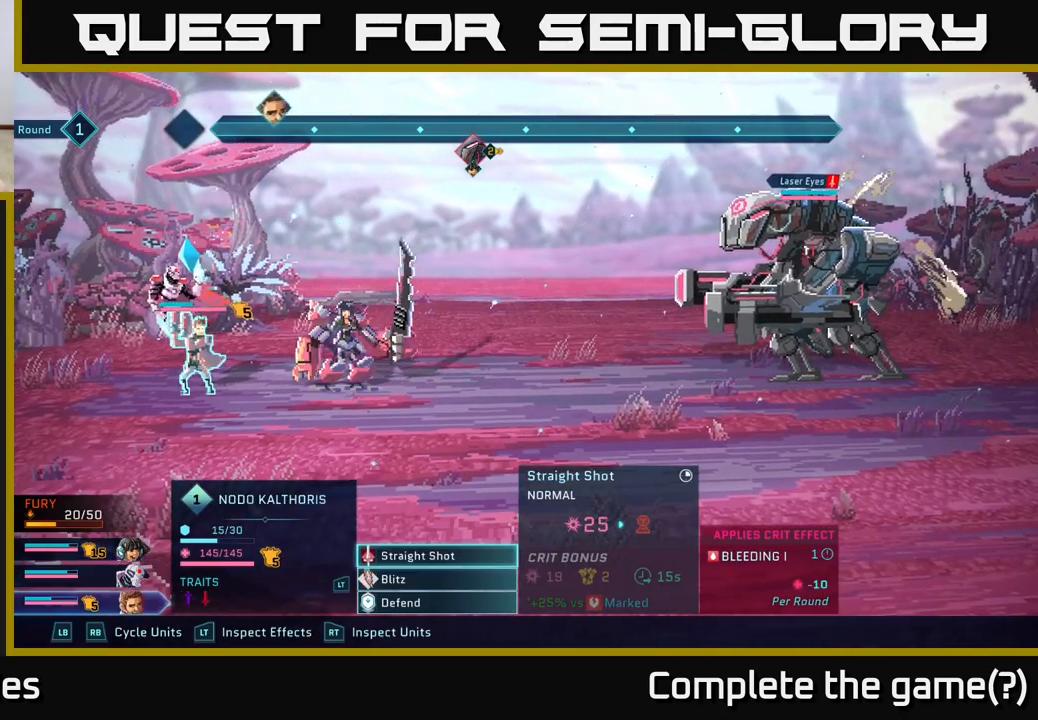
{"buttons": [], "left_stick": "down", "right_stick": "center", "events": [[67, "L1", "up"], [367, "left_stick", "down"]]}
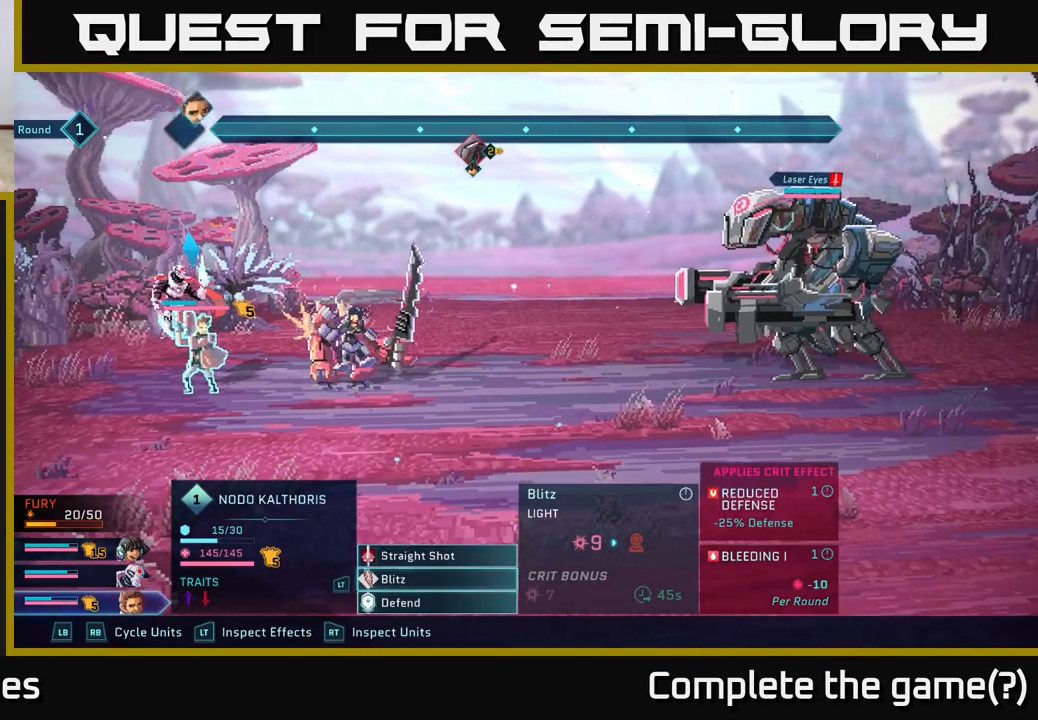
{"buttons": [], "left_stick": "center", "right_stick": "center", "events": [[50, "left_stick", "center"], [150, "left_stick", "up"], [350, "left_stick", "center"]]}
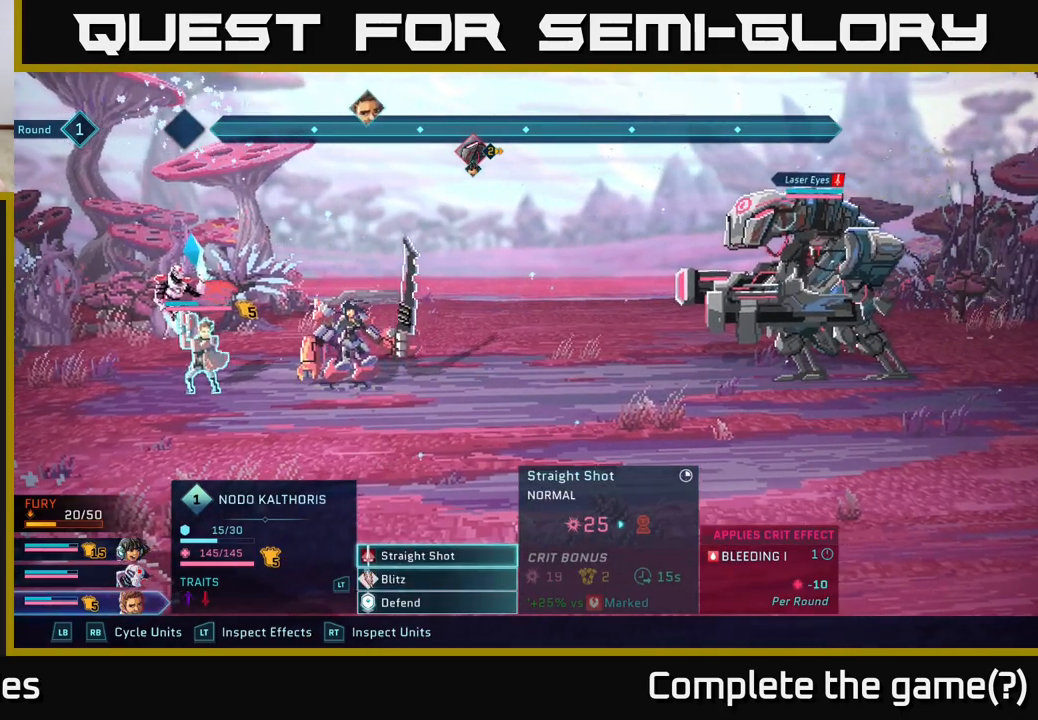
{"buttons": [], "left_stick": "center", "right_stick": "center", "events": [[167, "left_stick", "down"], [350, "left_stick", "center"]]}
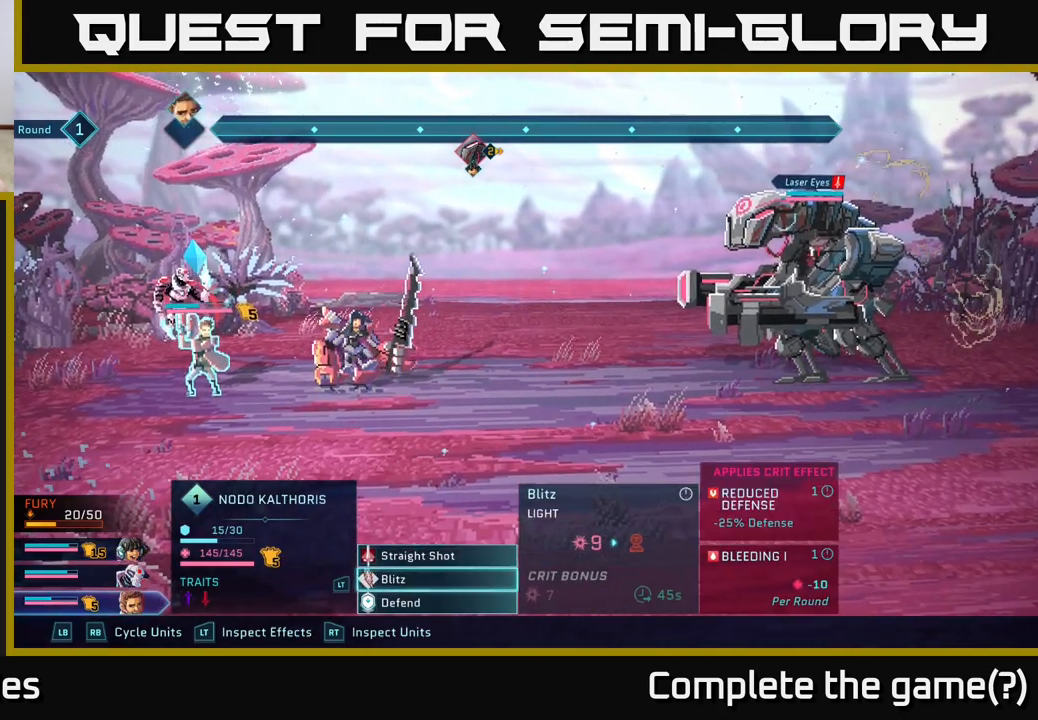
{"buttons": ["A"], "left_stick": "center", "right_stick": "center", "events": [[450, "A", "down"]]}
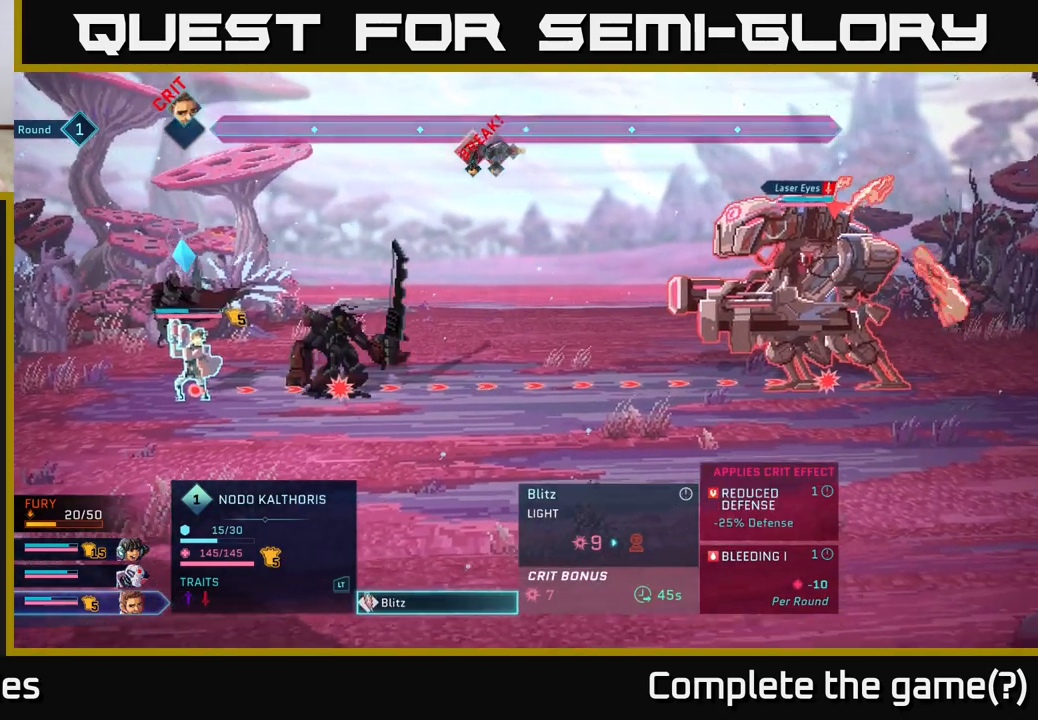
{"buttons": [], "left_stick": "center", "right_stick": "center", "events": [[17, "A", "up"], [383, "A", "down"], [450, "A", "up"]]}